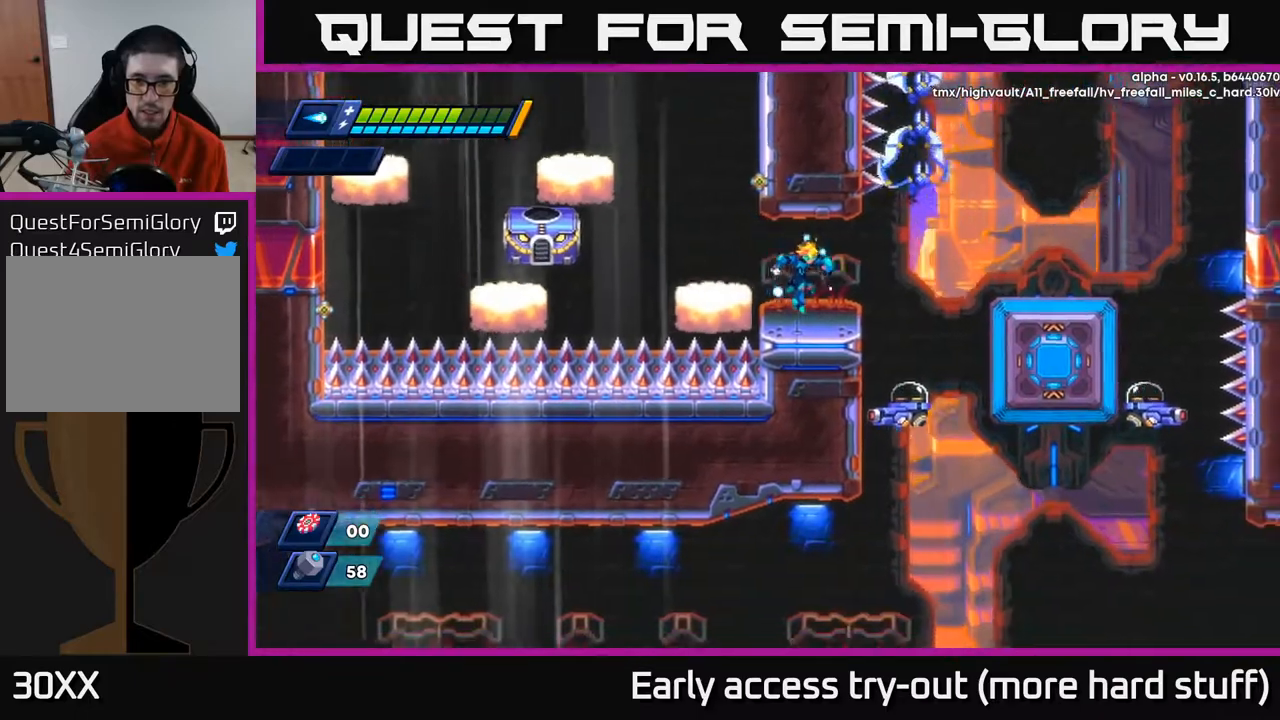
Gameplay with a controller (Xbox layout); each line is a JSON object with the inputs held at the frame after it. "events" lists button and stick changes between this image and that frame as [ms after this image, input, new state], when the widget could be followed in between. Not read: left_stick.
{"buttons": ["DPAD_RIGHT"], "right_stick": "center", "events": [[117, "R2", "down"], [433, "R2", "up"]]}
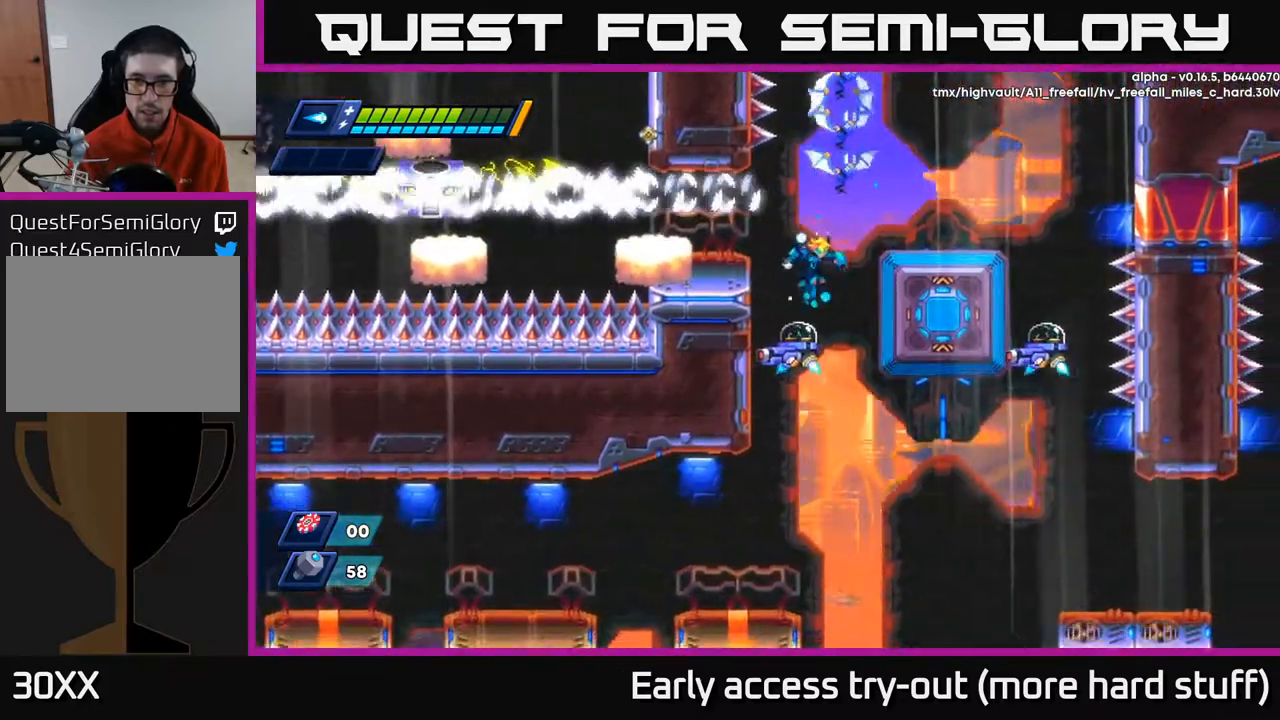
{"buttons": ["DPAD_RIGHT"], "right_stick": "center", "events": [[17, "R2", "down"], [300, "R2", "up"]]}
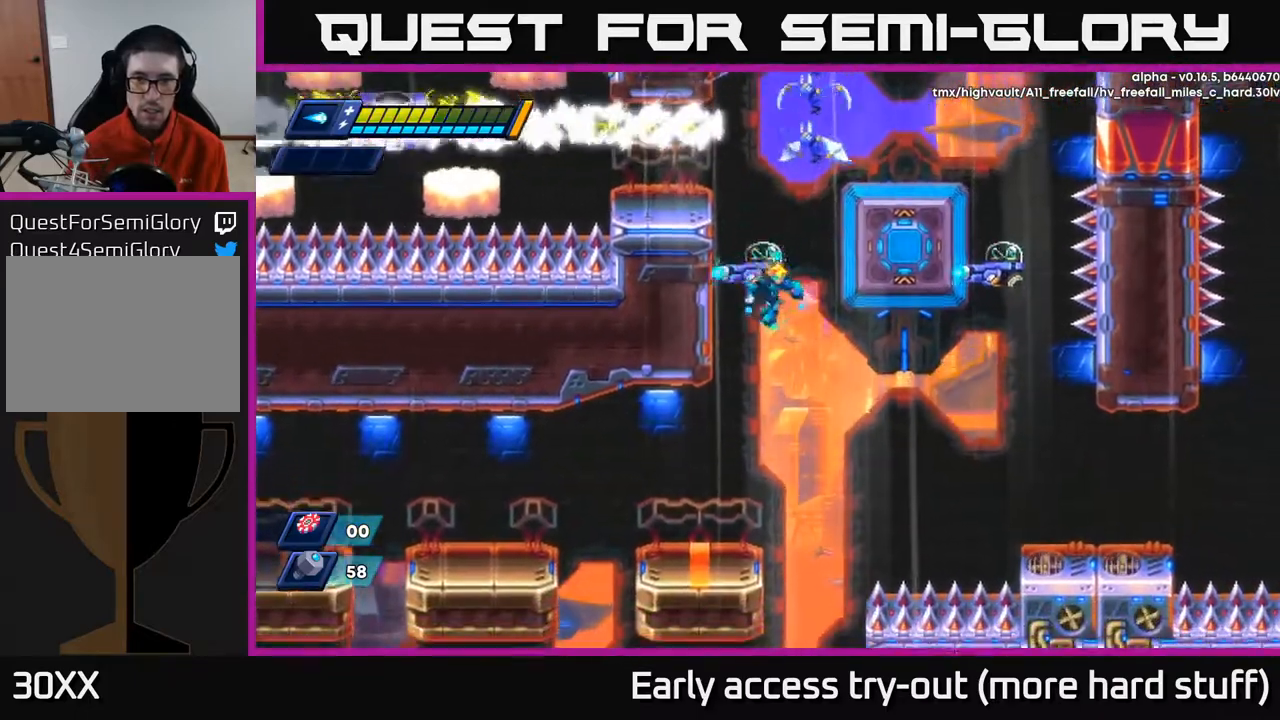
{"buttons": [], "right_stick": "center", "events": [[67, "X", "down"], [83, "DPAD_RIGHT", "up"], [133, "X", "up"], [200, "DPAD_LEFT", "down"], [200, "X", "down"], [267, "X", "up"], [333, "DPAD_LEFT", "up"], [333, "X", "down"], [400, "X", "up"]]}
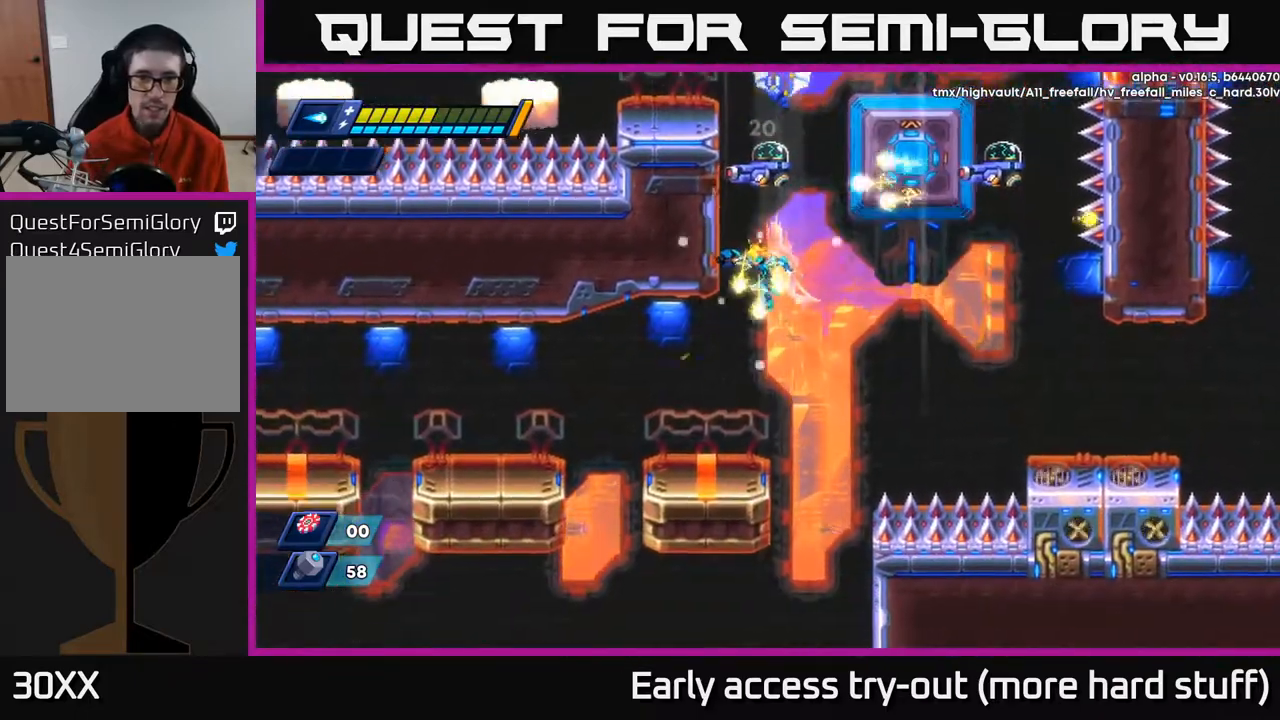
{"buttons": [], "right_stick": "center", "events": [[167, "DPAD_LEFT", "down"], [400, "DPAD_LEFT", "up"]]}
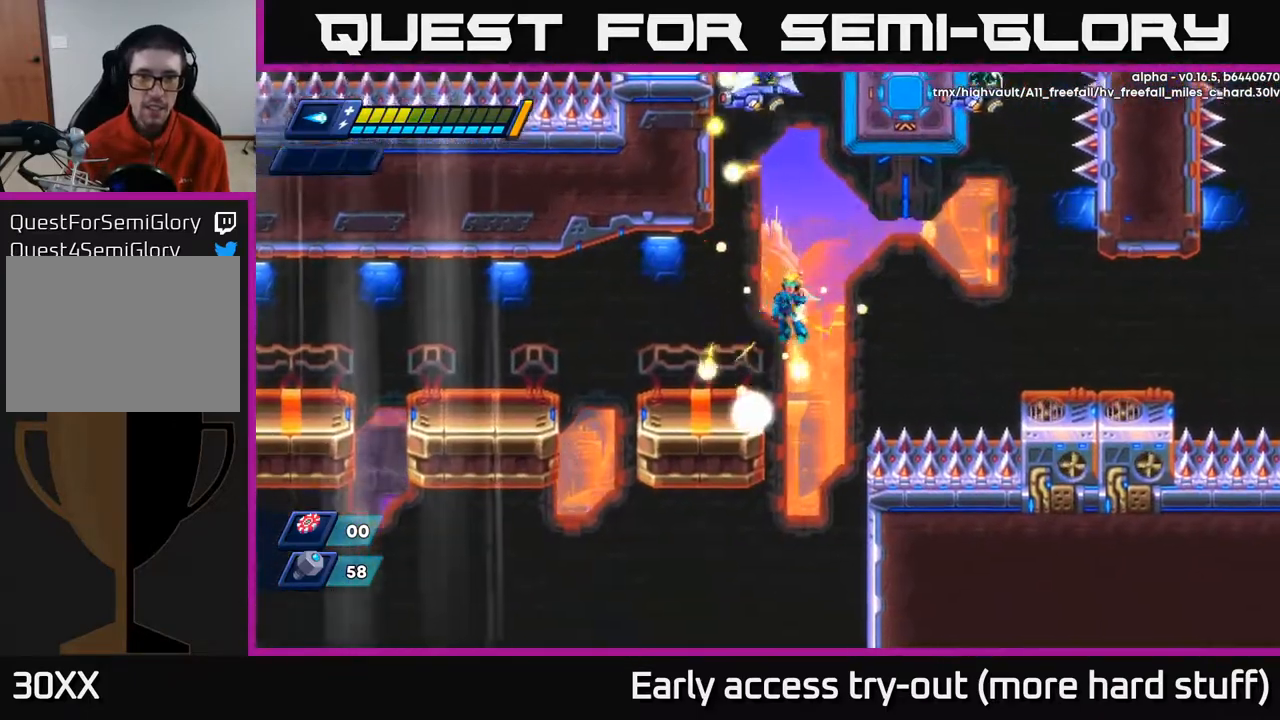
{"buttons": ["DPAD_LEFT"], "right_stick": "center", "events": [[33, "DPAD_LEFT", "down"], [350, "DPAD_LEFT", "up"], [500, "DPAD_LEFT", "down"]]}
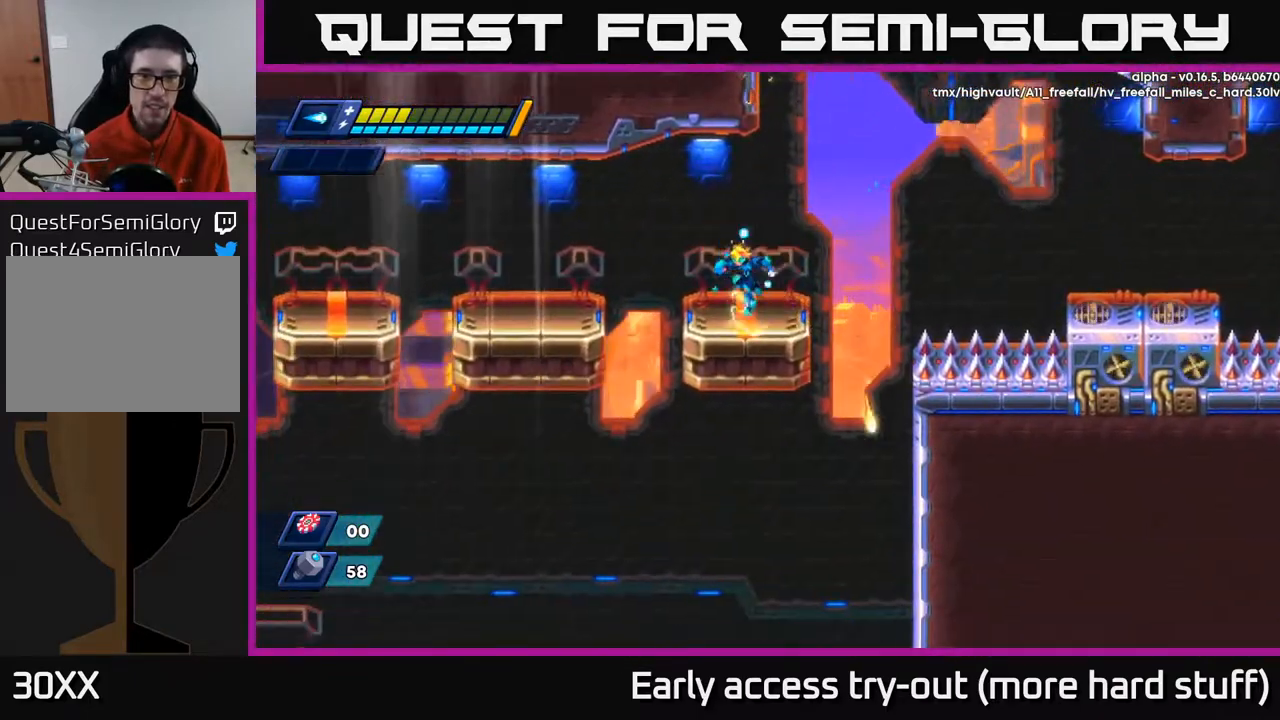
{"buttons": ["DPAD_LEFT"], "right_stick": "center", "events": [[217, "DPAD_LEFT", "up"], [383, "DPAD_LEFT", "down"], [417, "R2", "down"], [433, "A", "down"], [467, "A", "up"], [483, "R2", "up"]]}
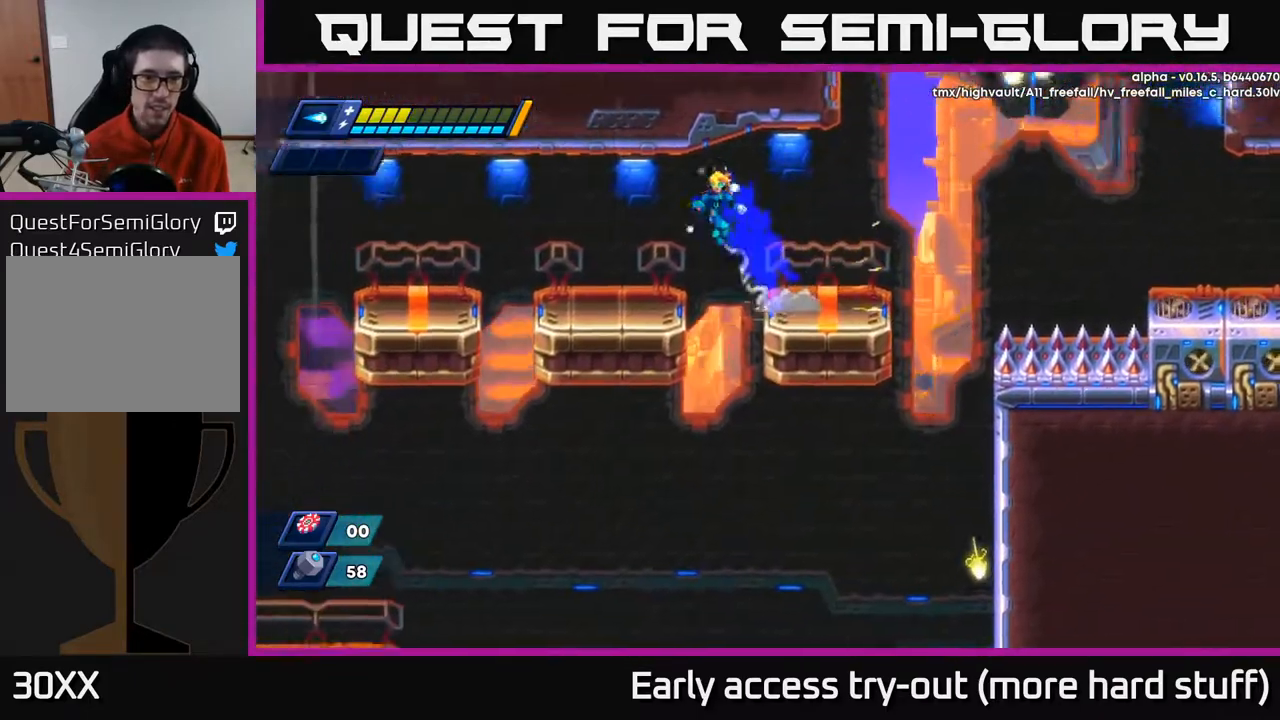
{"buttons": ["DPAD_LEFT"], "right_stick": "center", "events": [[233, "right_stick", "down"], [300, "right_stick", "down-left"], [467, "right_stick", "center"]]}
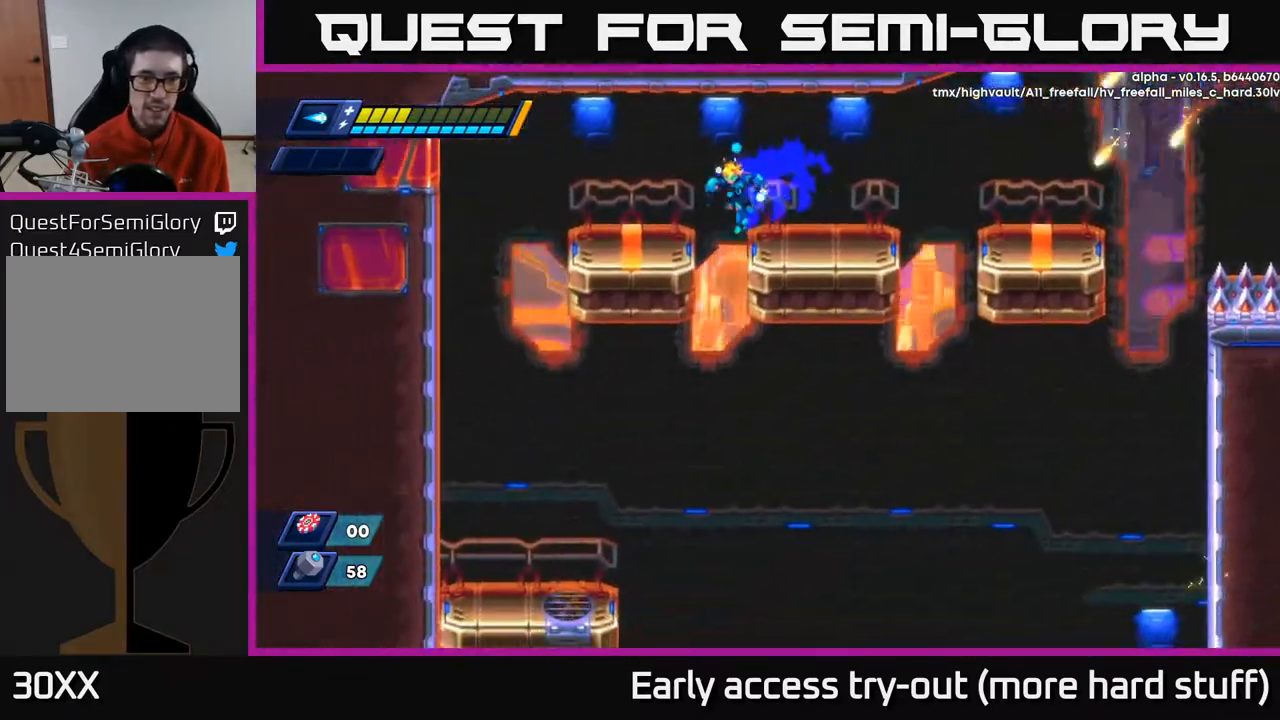
{"buttons": ["DPAD_DOWN", "DPAD_RIGHT"], "right_stick": "center", "events": [[150, "DPAD_DOWN", "down"], [183, "DPAD_LEFT", "up"], [367, "DPAD_RIGHT", "down"], [383, "DPAD_DOWN", "up"], [450, "DPAD_DOWN", "down"]]}
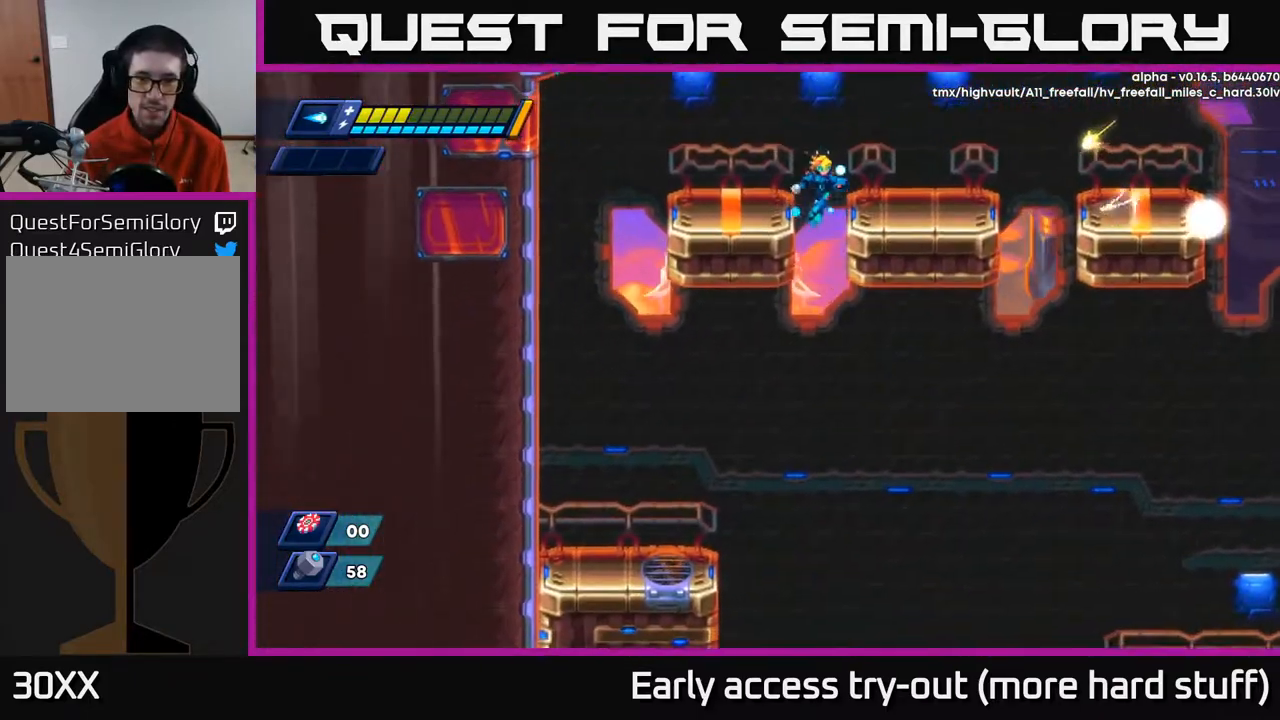
{"buttons": ["DPAD_DOWN"], "right_stick": "center", "events": [[17, "DPAD_RIGHT", "up"]]}
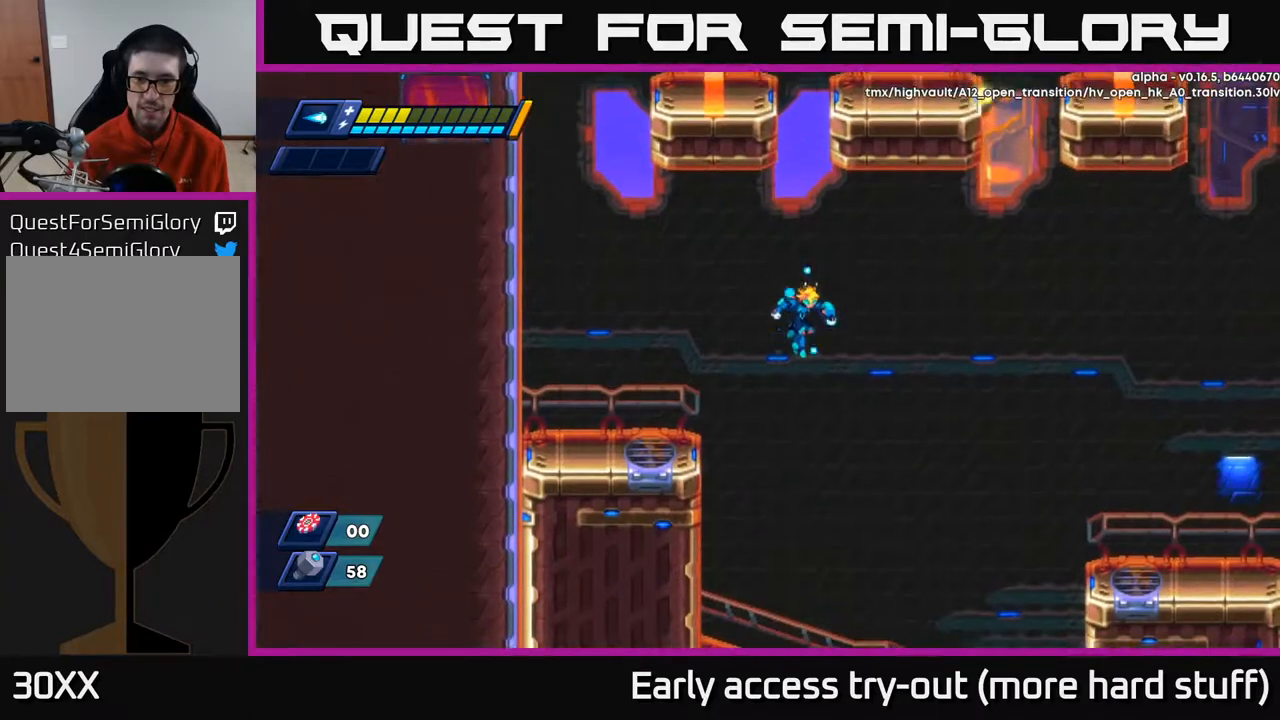
{"buttons": ["DPAD_DOWN"], "right_stick": "right", "events": [[150, "DPAD_RIGHT", "down"], [317, "DPAD_RIGHT", "up"], [417, "right_stick", "right"]]}
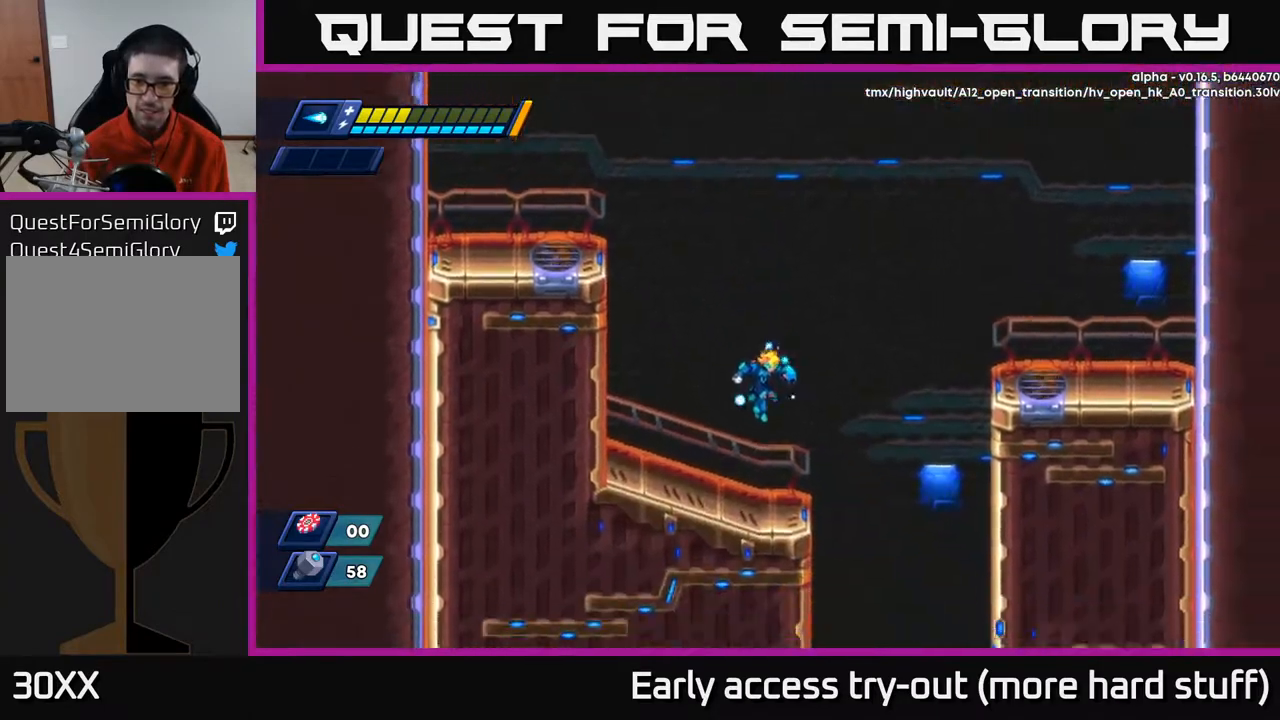
{"buttons": ["DPAD_DOWN"], "right_stick": "center", "events": [[17, "DPAD_RIGHT", "down"], [150, "right_stick", "down"], [367, "right_stick", "center"], [500, "DPAD_RIGHT", "up"]]}
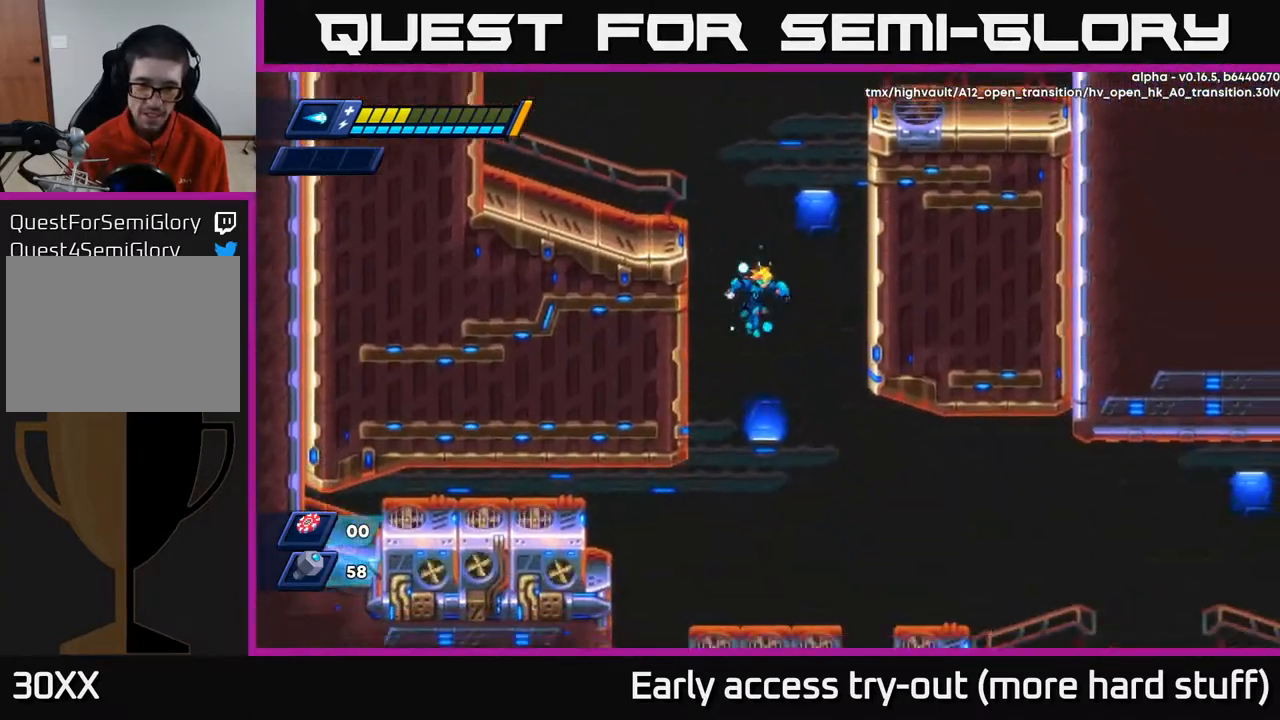
{"buttons": ["DPAD_RIGHT"], "right_stick": "center", "events": [[217, "DPAD_RIGHT", "down"], [500, "DPAD_DOWN", "up"]]}
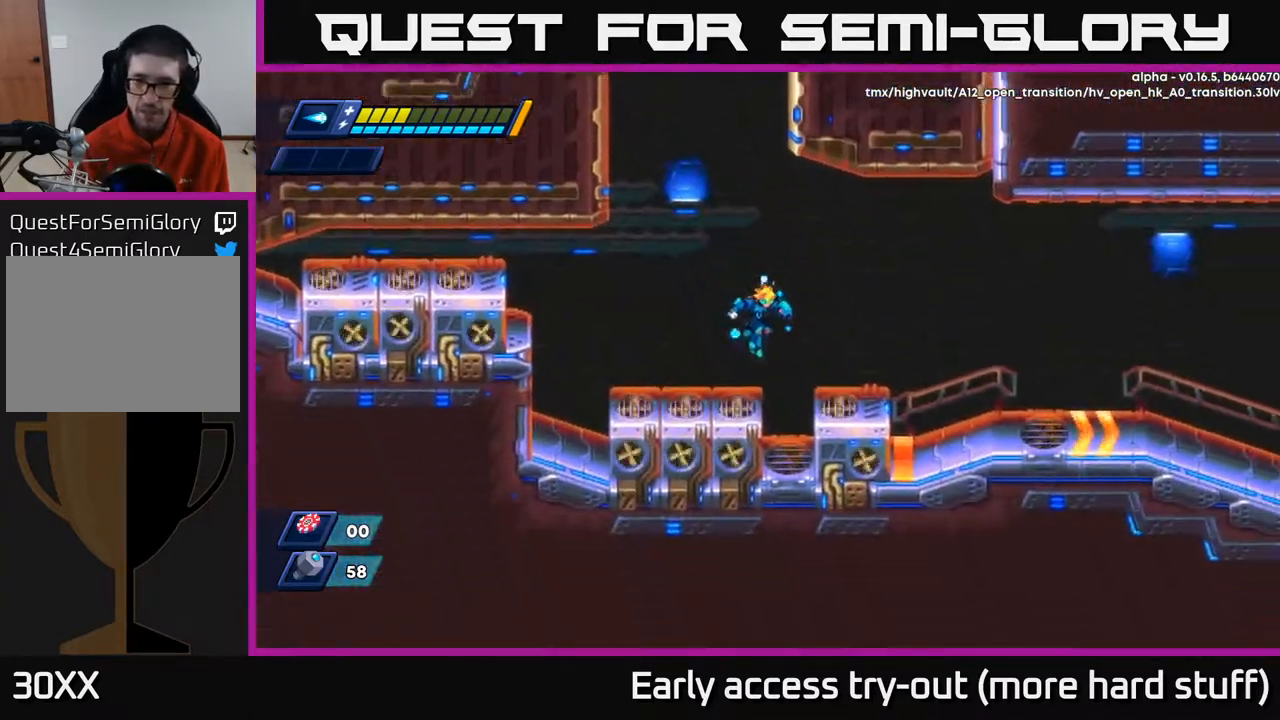
{"buttons": ["R2", "DPAD_RIGHT"], "right_stick": "center", "events": [[250, "R2", "down"], [317, "A", "down"], [467, "A", "up"]]}
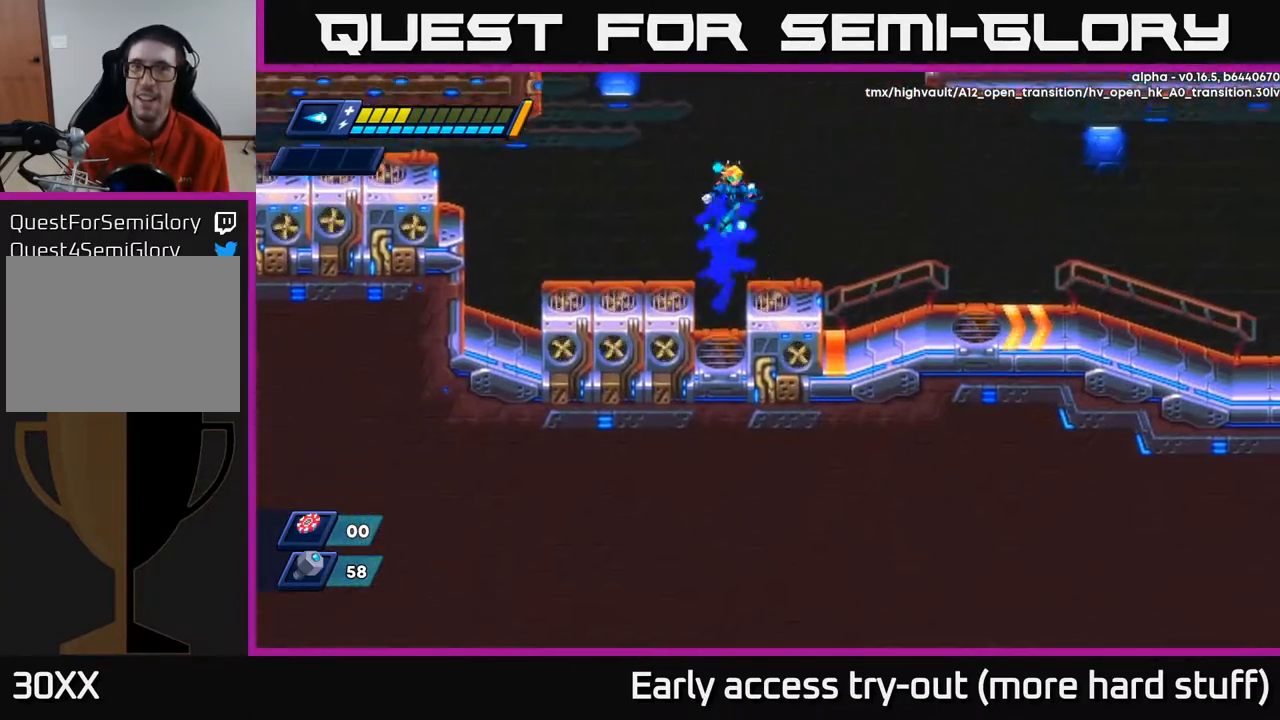
{"buttons": ["R2", "DPAD_RIGHT"], "right_stick": "center", "events": [[217, "R2", "up"], [350, "R2", "down"]]}
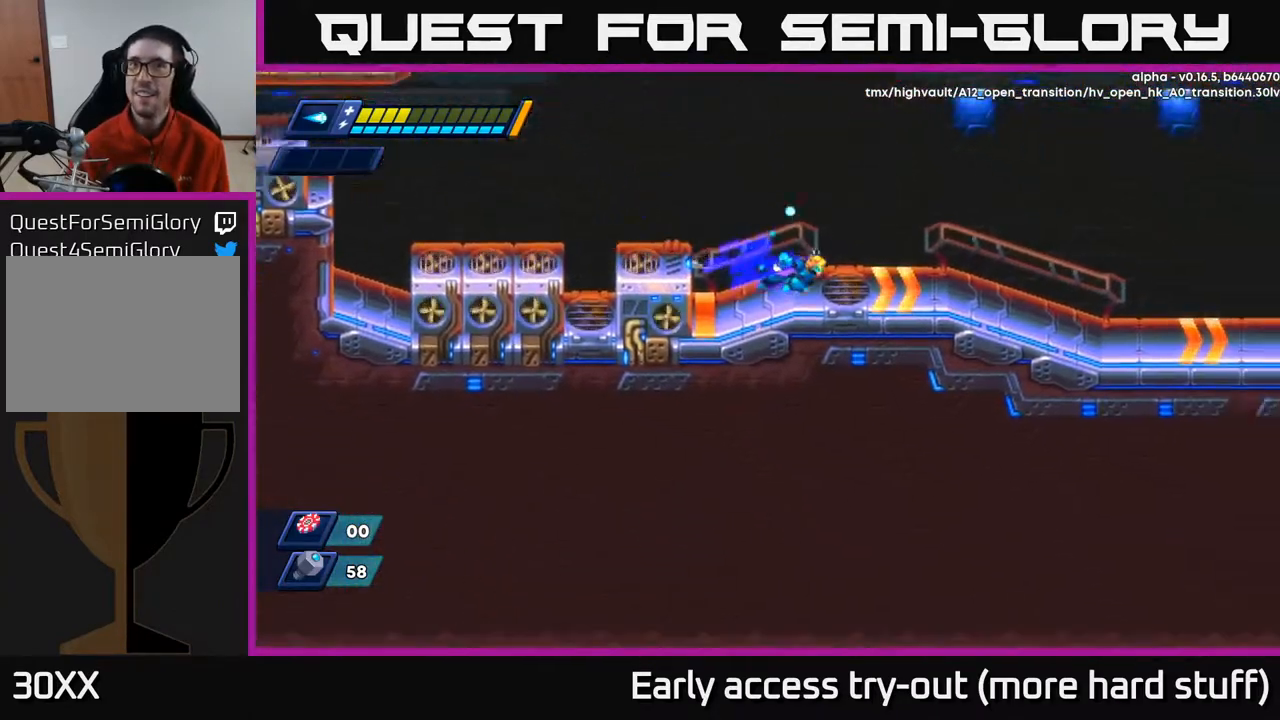
{"buttons": ["DPAD_RIGHT"], "right_stick": "center", "events": [[117, "A", "down"], [217, "A", "up"], [267, "R2", "up"]]}
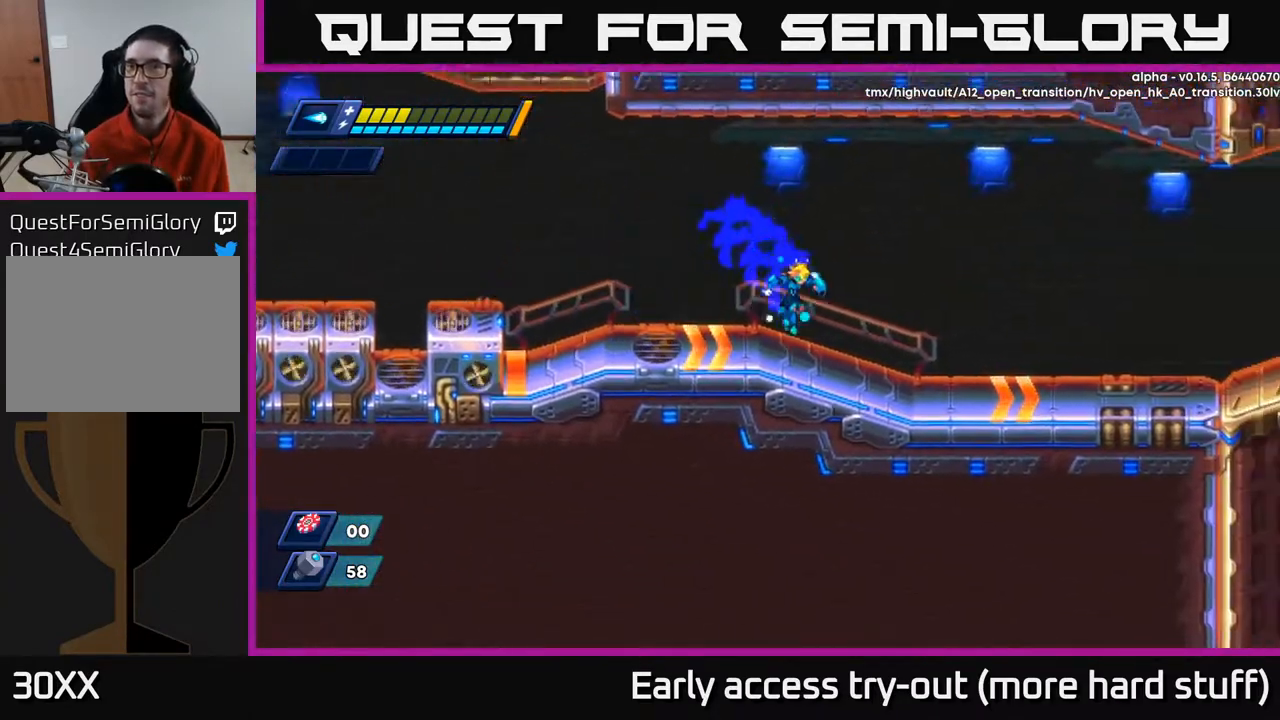
{"buttons": ["R2", "DPAD_RIGHT"], "right_stick": "center", "events": [[183, "R2", "down"], [250, "A", "down"], [400, "A", "up"]]}
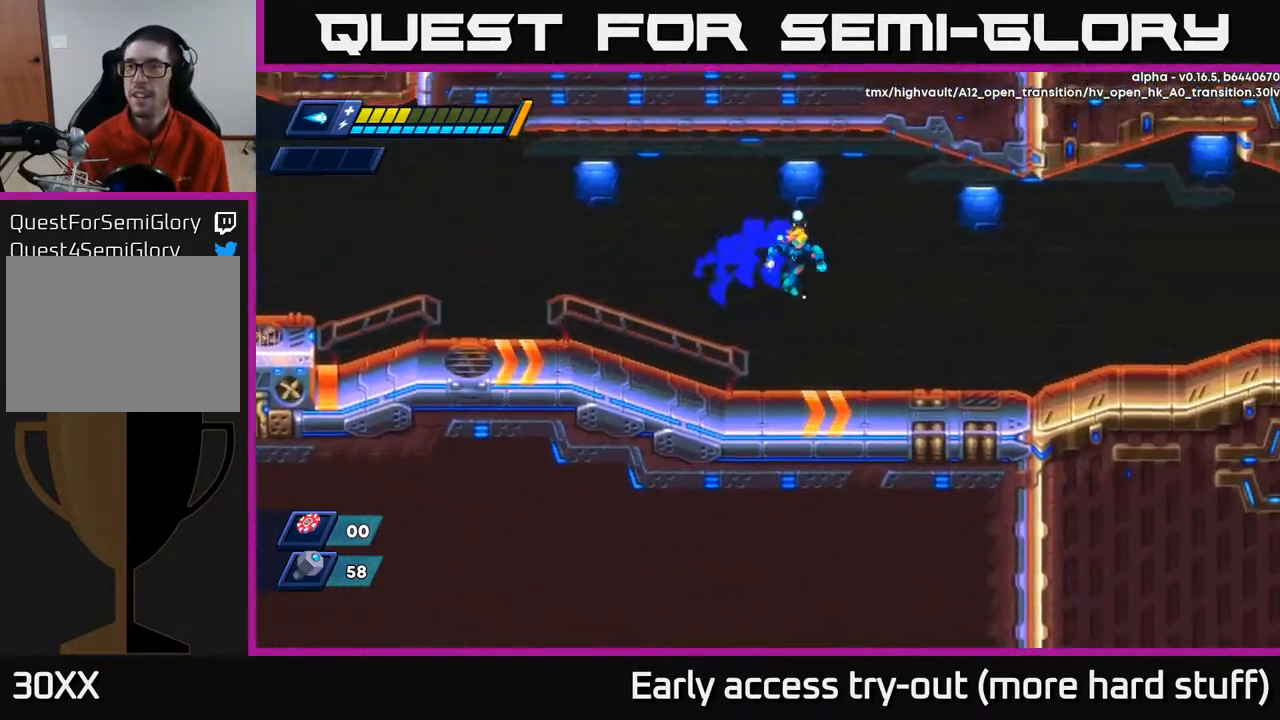
{"buttons": ["A", "R2", "DPAD_RIGHT"], "right_stick": "center", "events": [[17, "R2", "up"], [383, "R2", "down"], [433, "A", "down"]]}
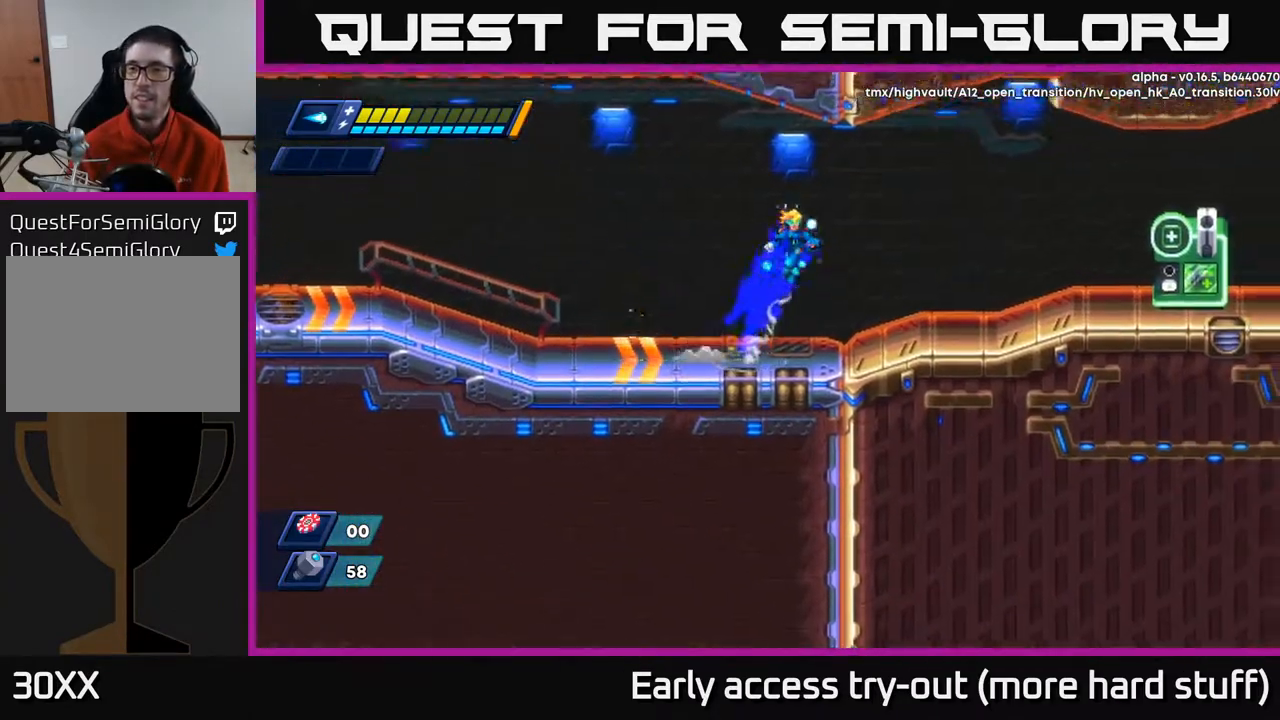
{"buttons": ["DPAD_RIGHT"], "right_stick": "center", "events": [[83, "A", "up"], [133, "R2", "up"]]}
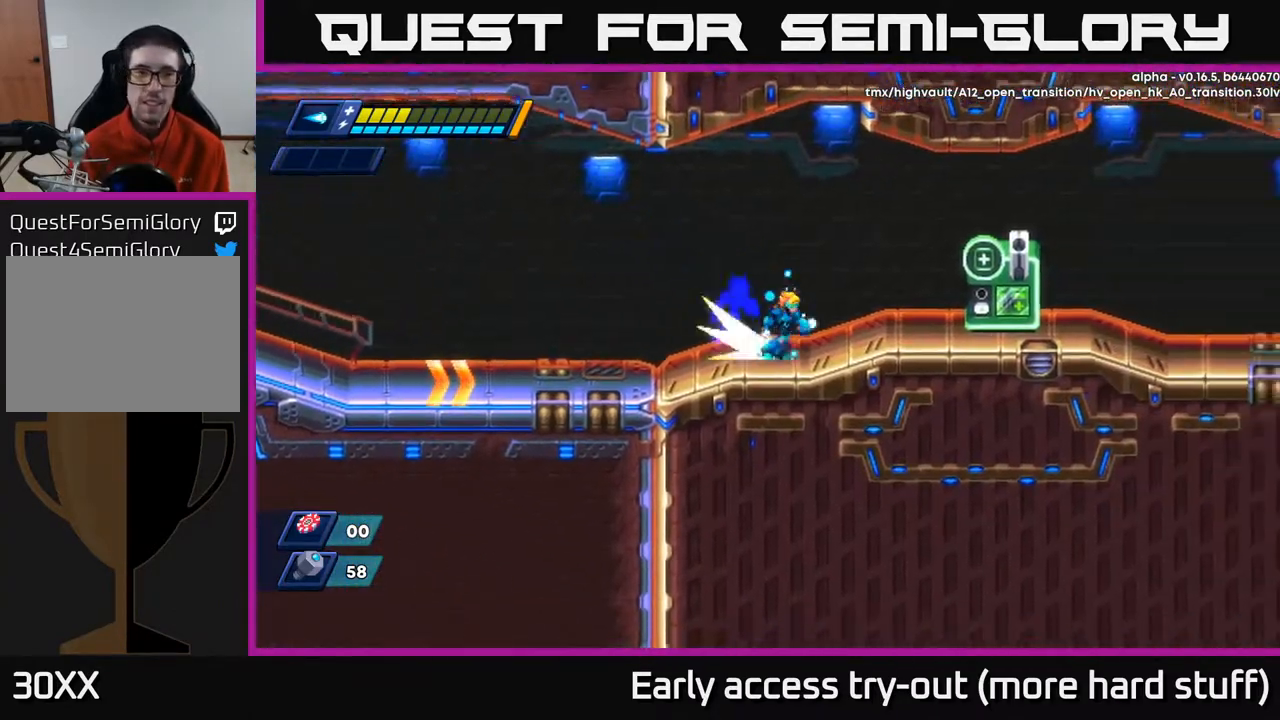
{"buttons": ["DPAD_RIGHT"], "right_stick": "center", "events": [[17, "R2", "down"], [67, "A", "down"], [167, "R2", "up"], [183, "A", "up"]]}
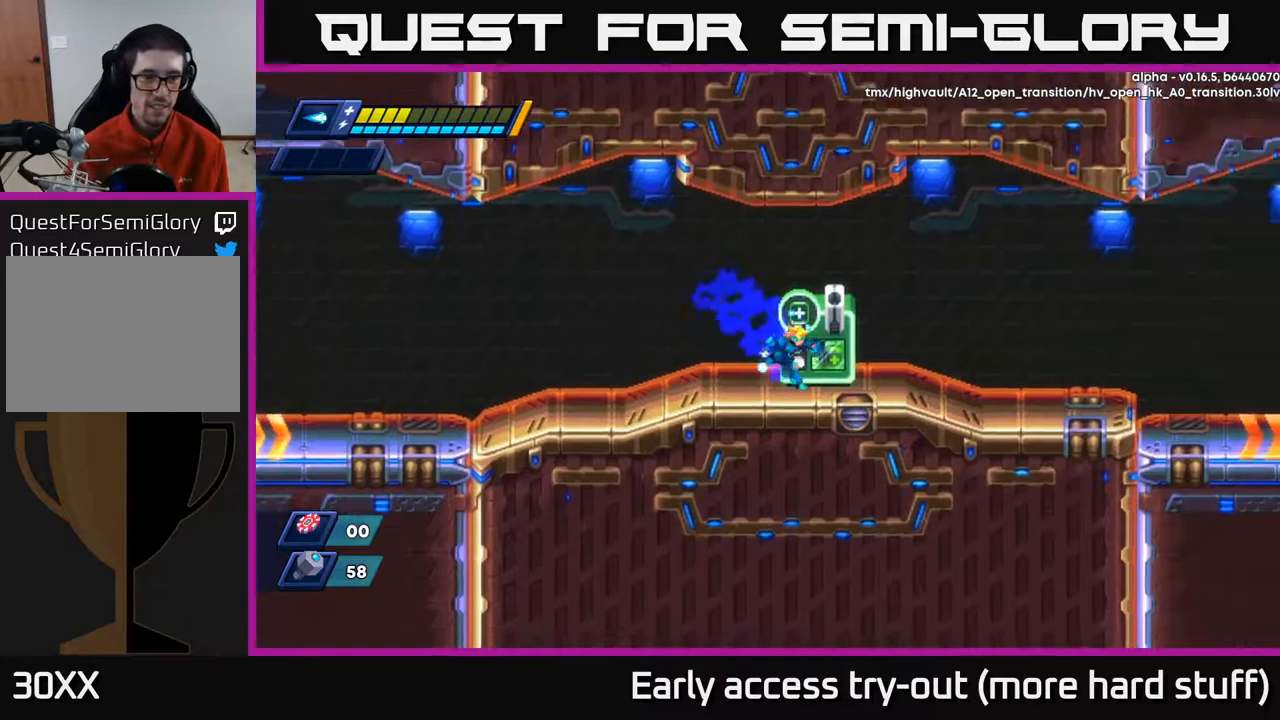
{"buttons": ["B"], "right_stick": "center", "events": [[150, "B", "down"], [150, "DPAD_RIGHT", "up"], [200, "B", "up"], [267, "B", "down"], [300, "B", "up"], [383, "B", "down"], [417, "B", "up"], [500, "B", "down"]]}
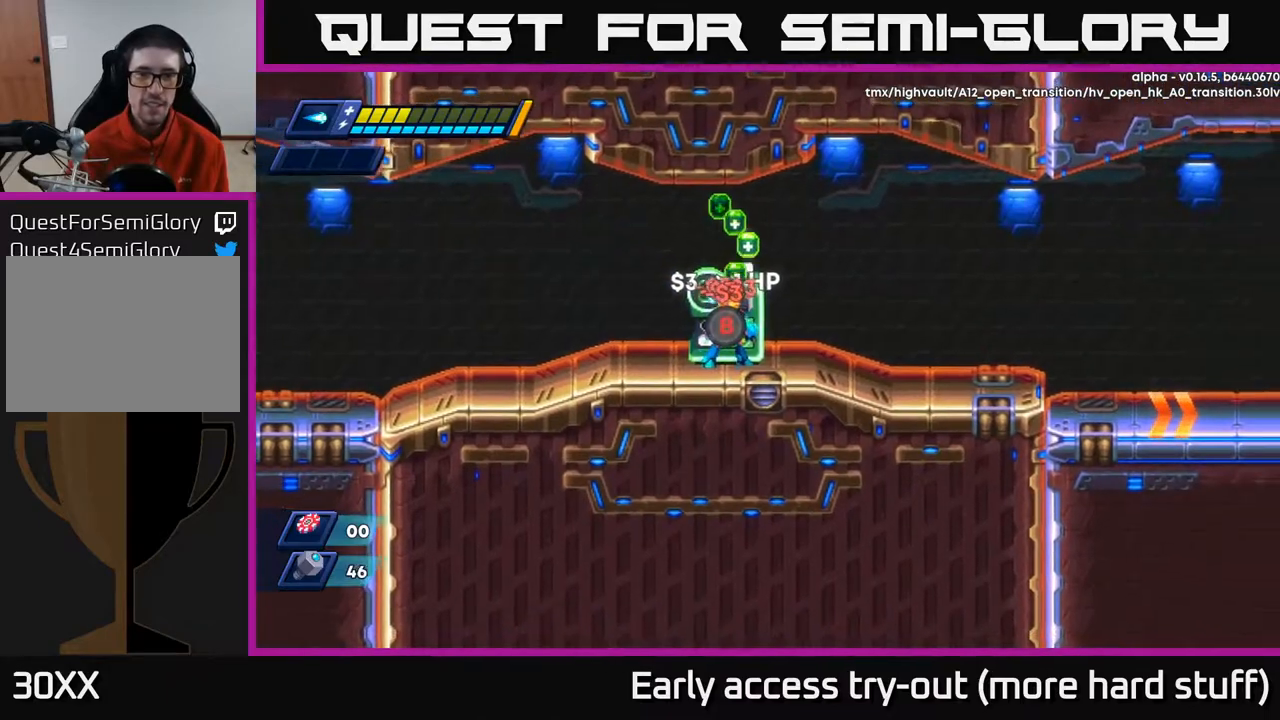
{"buttons": ["A", "DPAD_RIGHT"], "right_stick": "center", "events": [[33, "B", "up"], [117, "B", "down"], [150, "B", "up"], [283, "A", "down"], [367, "DPAD_LEFT", "down"], [450, "DPAD_LEFT", "up"], [467, "DPAD_RIGHT", "down"]]}
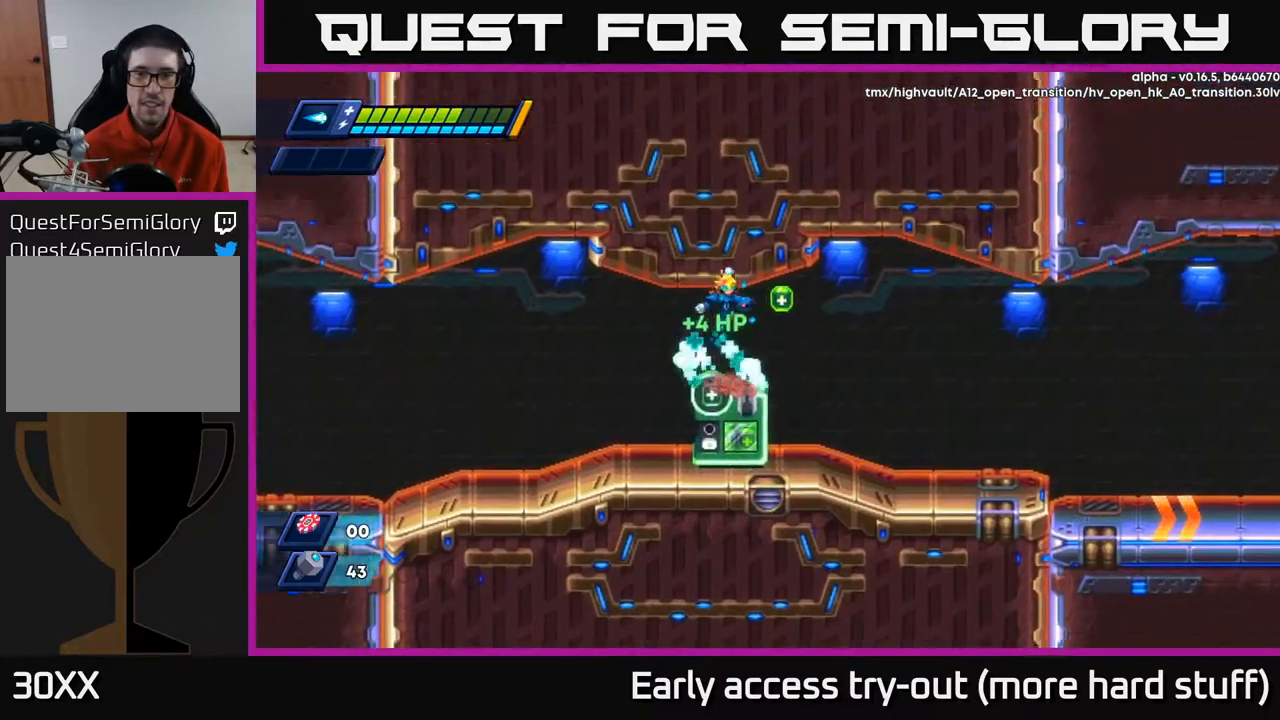
{"buttons": ["DPAD_LEFT"], "right_stick": "center", "events": [[100, "A", "up"], [400, "A", "down"], [433, "DPAD_RIGHT", "up"], [483, "A", "up"], [483, "DPAD_LEFT", "down"]]}
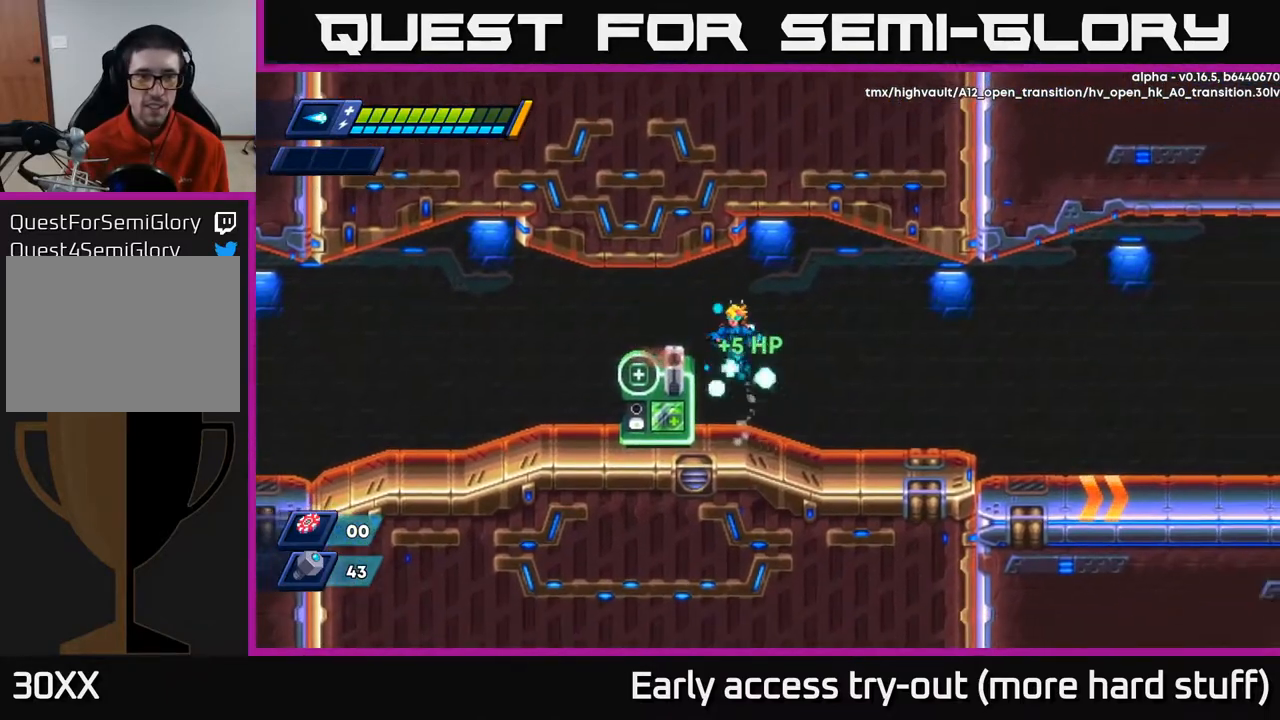
{"buttons": ["B"], "right_stick": "center", "events": [[350, "DPAD_LEFT", "up"], [367, "B", "down"], [400, "B", "up"], [483, "B", "down"]]}
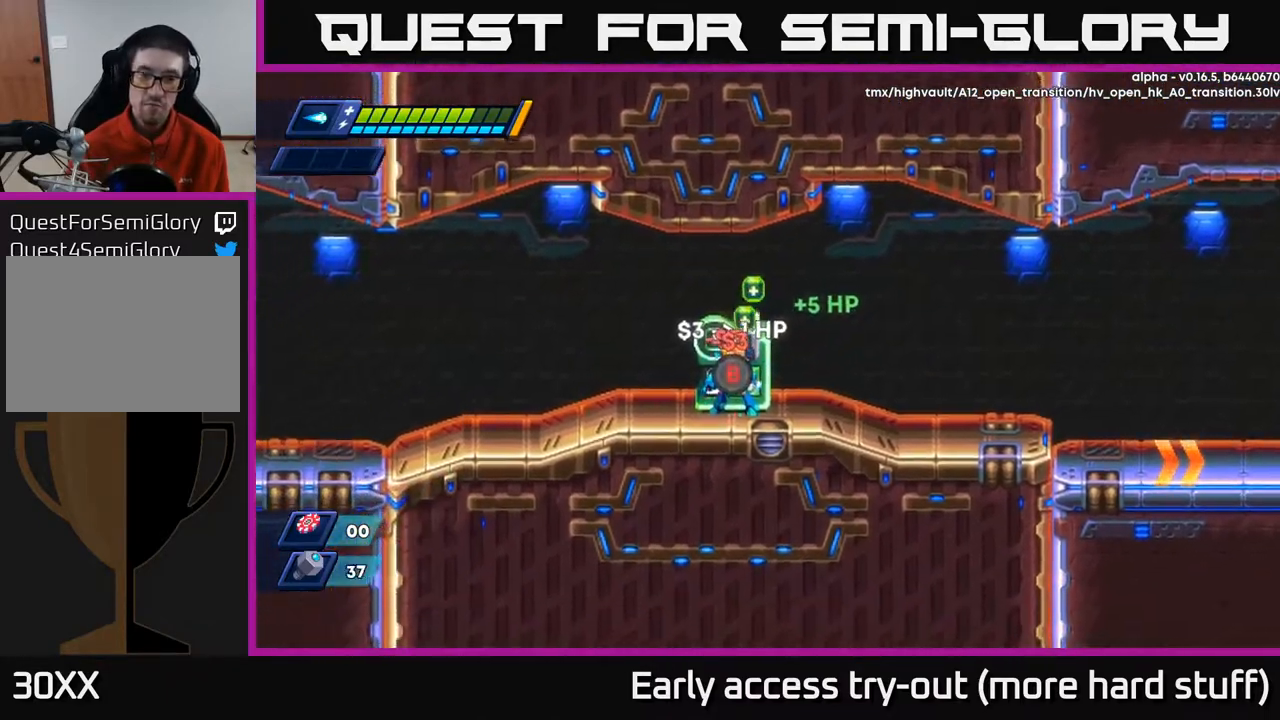
{"buttons": ["DPAD_RIGHT"], "right_stick": "center", "events": [[33, "B", "up"], [100, "B", "down"], [167, "B", "up"], [250, "A", "down"], [383, "DPAD_RIGHT", "down"], [467, "A", "up"]]}
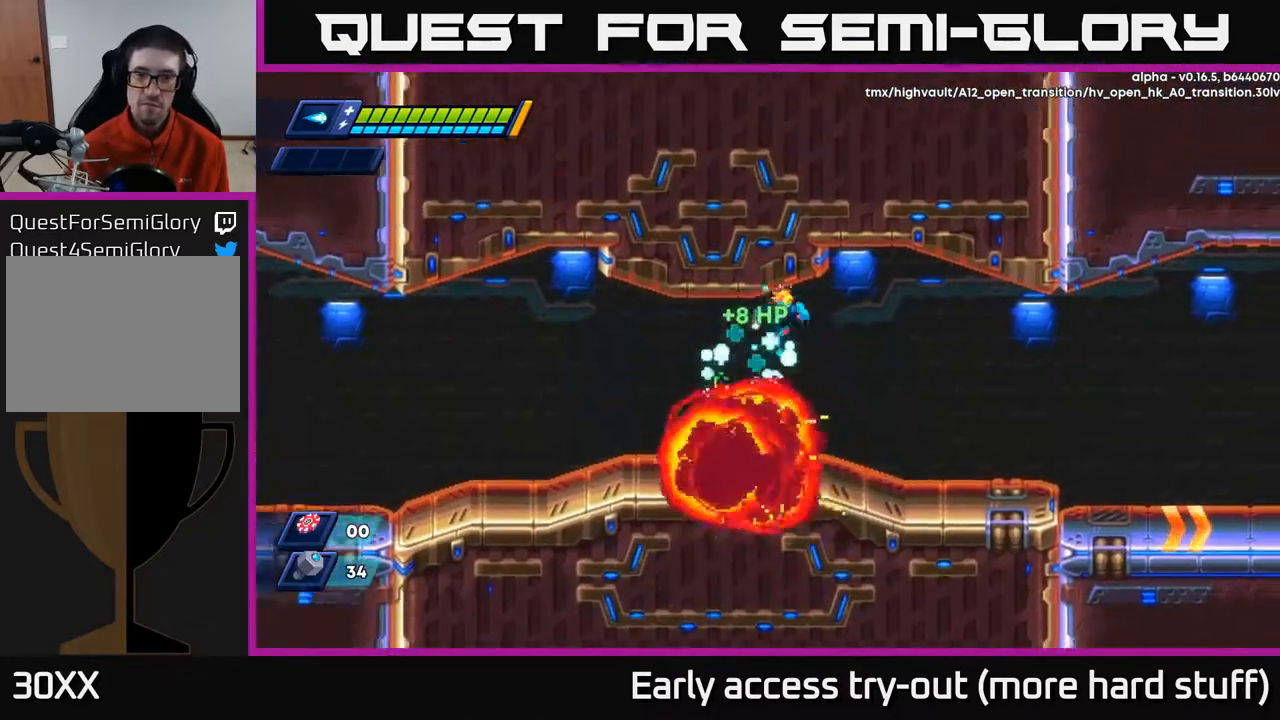
{"buttons": ["R2", "DPAD_RIGHT"], "right_stick": "center", "events": [[417, "R2", "down"]]}
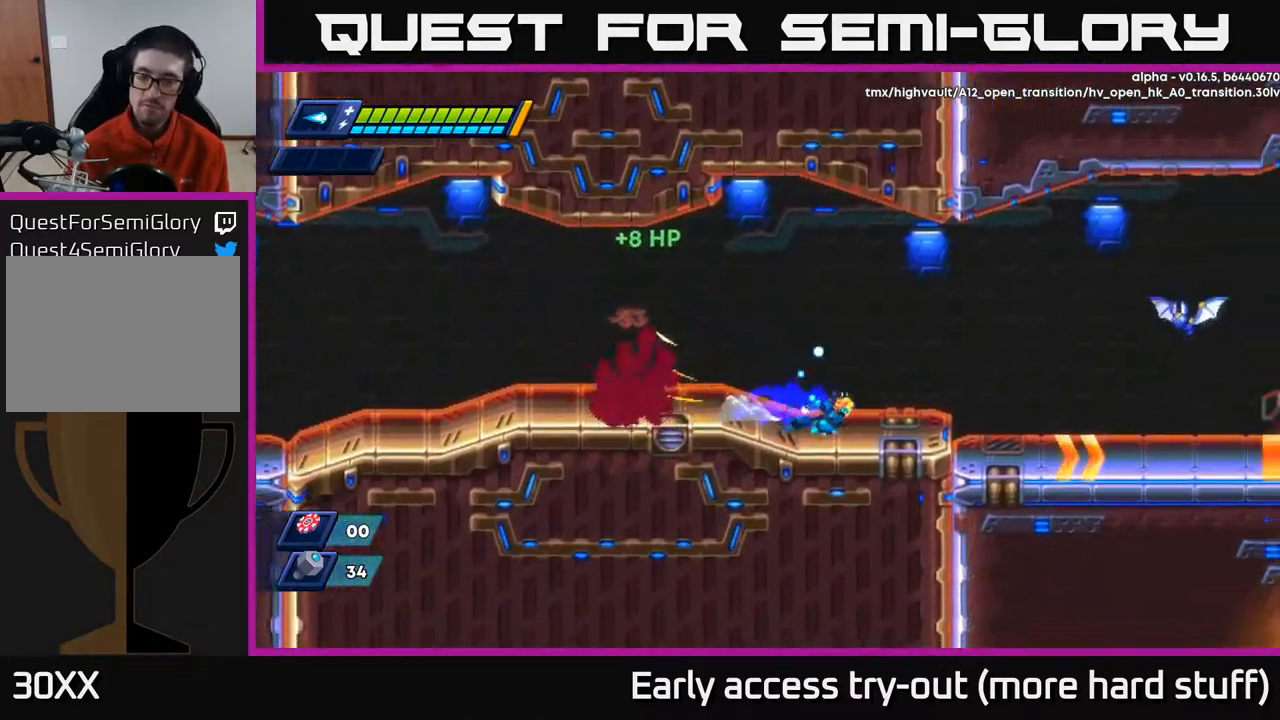
{"buttons": ["X", "DPAD_RIGHT"], "right_stick": "center", "events": [[133, "A", "down"], [283, "A", "up"], [367, "R2", "up"], [433, "X", "down"]]}
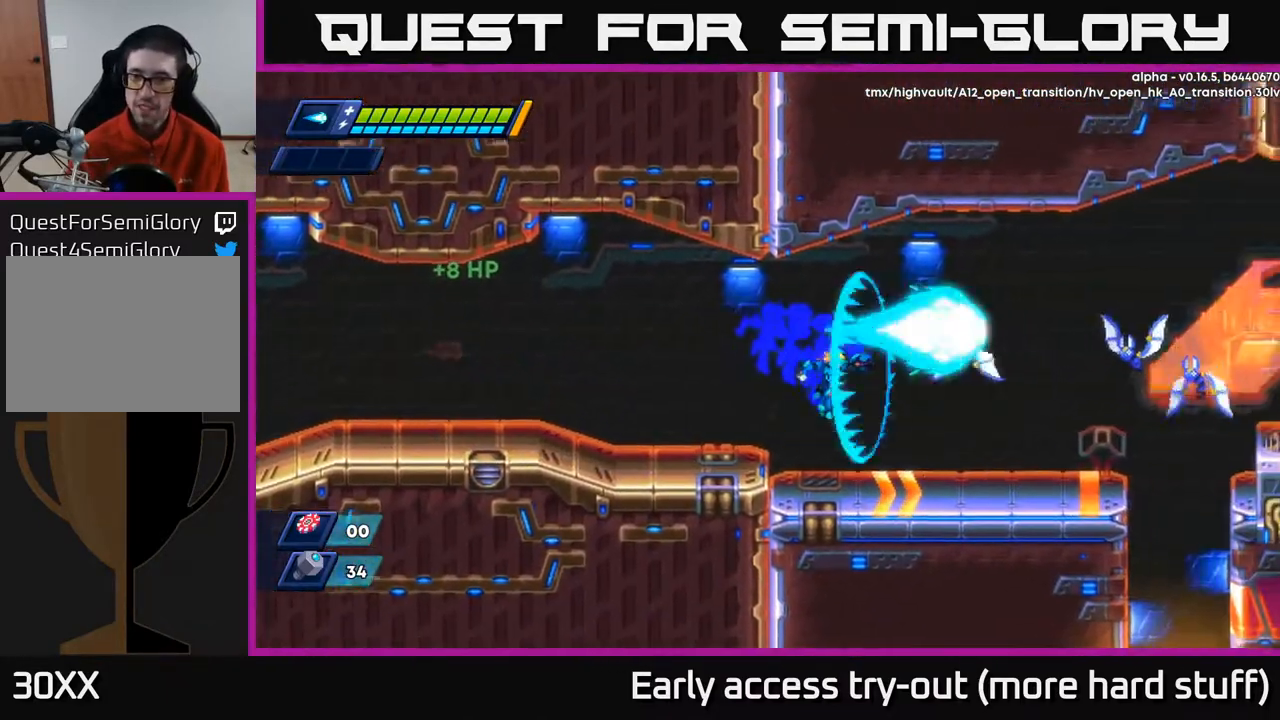
{"buttons": ["X", "DPAD_RIGHT"], "right_stick": "center", "events": [[17, "X", "up"], [100, "X", "down"], [167, "X", "up"], [217, "X", "down"], [300, "X", "up"], [367, "A", "down"], [367, "R2", "down"], [450, "R2", "up"], [450, "X", "down"], [500, "A", "up"]]}
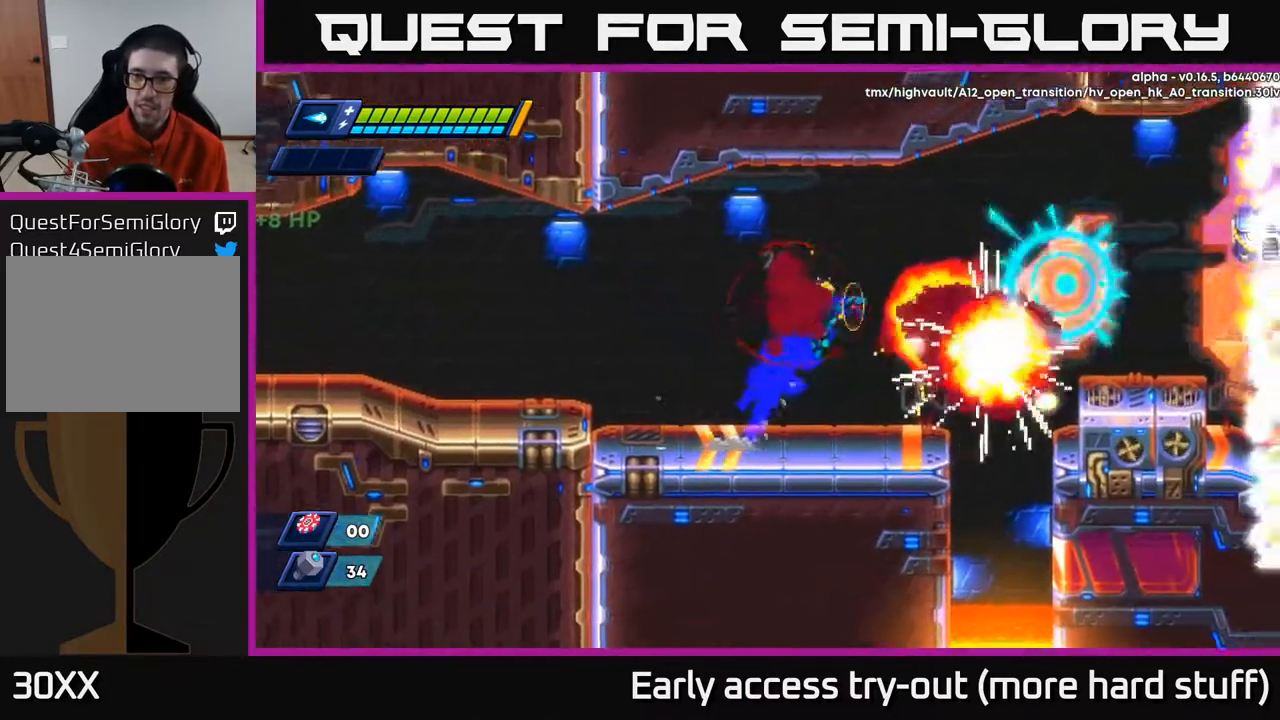
{"buttons": ["A", "R2", "DPAD_RIGHT"], "right_stick": "center", "events": [[17, "X", "up"], [133, "DPAD_RIGHT", "up"], [333, "DPAD_RIGHT", "down"], [450, "R2", "down"], [500, "A", "down"]]}
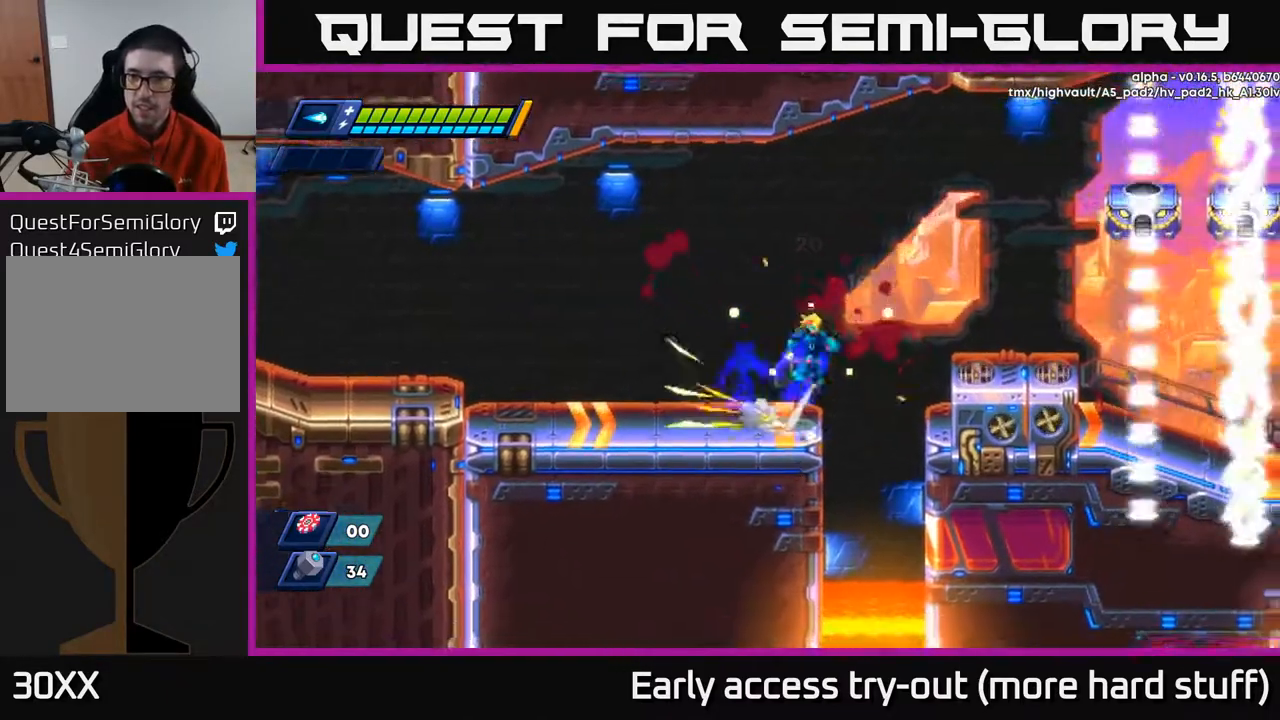
{"buttons": ["DPAD_RIGHT"], "right_stick": "center", "events": [[317, "X", "down"], [350, "A", "up"], [350, "R2", "up"], [400, "X", "up"]]}